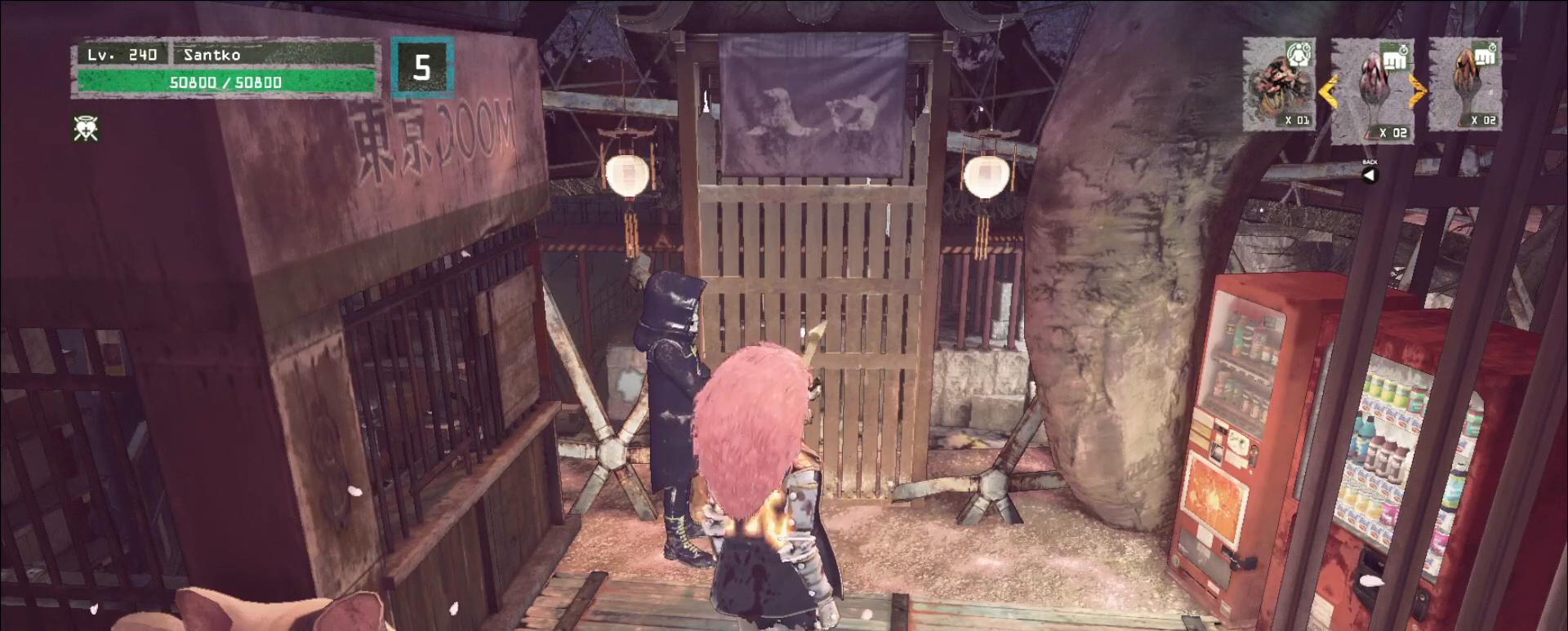
Gameplay with keyboard and mouse; each line is a JSON object with the keys and mouse buttons held at the frame after it. "events" lists presses ("down") and releases ("up") of "1", "2", "3", "4", "5", "a", "alt", "b", "c", "ctrl", "d", "e", "f", "g", "q", "r", "s", "shift", "space", "t", "tab", "v", "w", "x", "z", "mouse_left", "mouse_wheel", "mouse_right", "mouse_mb4" and "mouse_mb5" between this image and that frame as [ms after this image, input, new state], when the widget could be followed in between. "mouse_left", "mouse_wheel", "mouse_right", "mouse_mb4", "mouse_mb5" = the "left", "wheel", "right", "mb4", "mb5" buttons of the "mouse" list. No other keys are recorded. "wheel" means that the mouse wheel is clicked or scrolled. Not read: mouse_move.
{"keys": [], "mouse": [], "events": []}
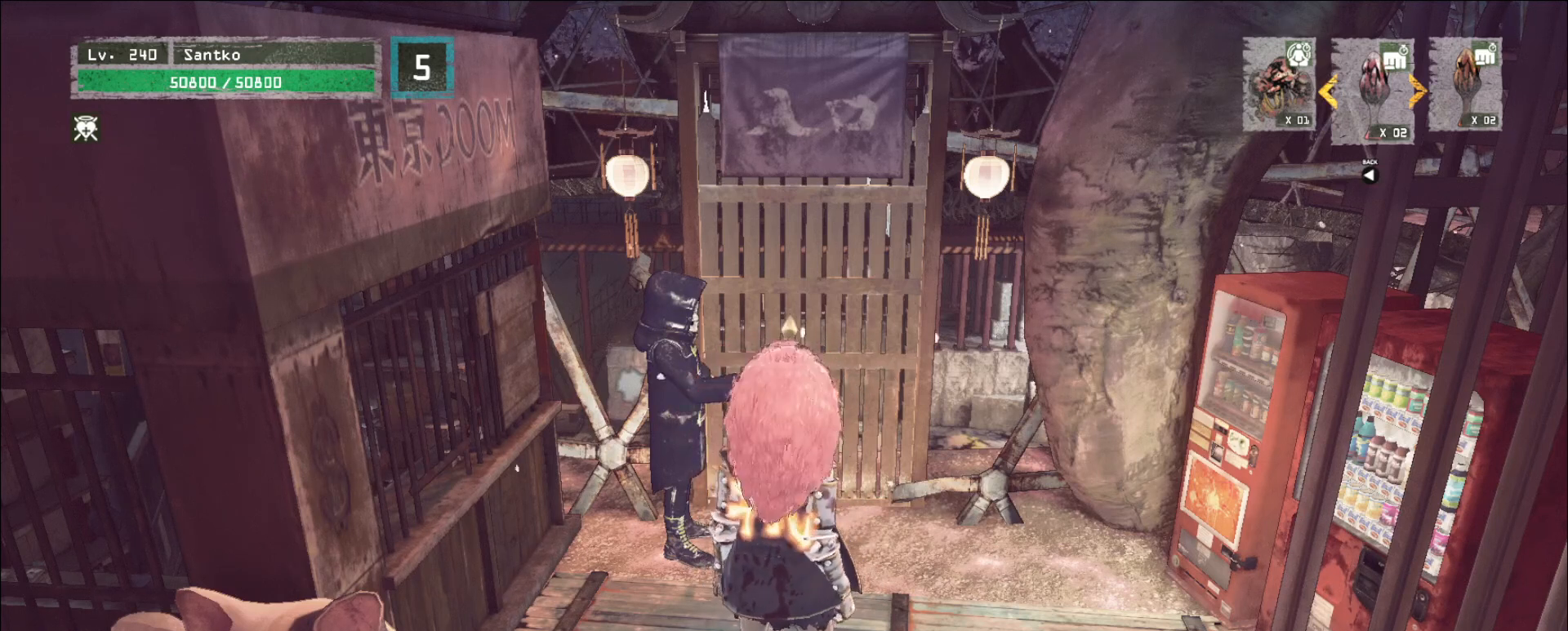
{"keys": [], "mouse": [], "events": [[200, "mouse_left", "down"], [240, "mouse_left", "up"]]}
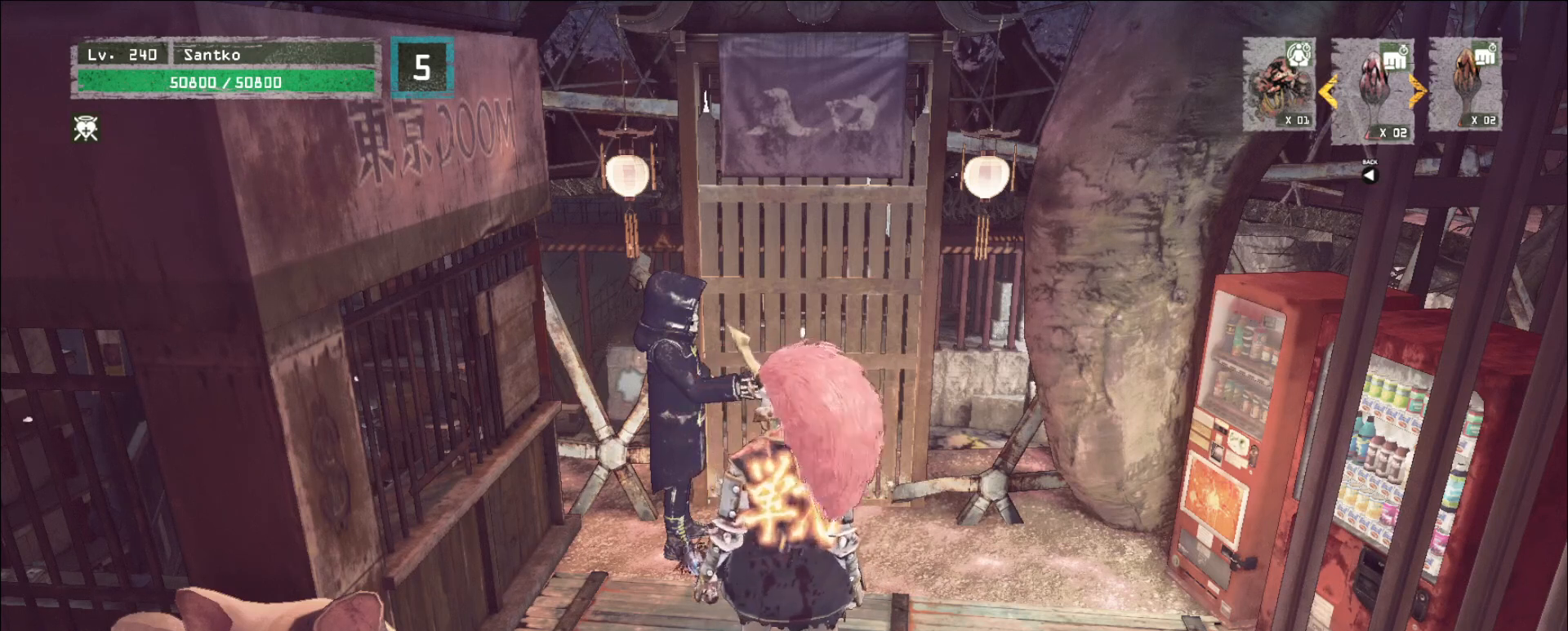
{"keys": ["c"], "mouse": [], "events": [[120, "mouse_wheel", "down"], [240, "mouse_wheel", "up"], [480, "c", "down"]]}
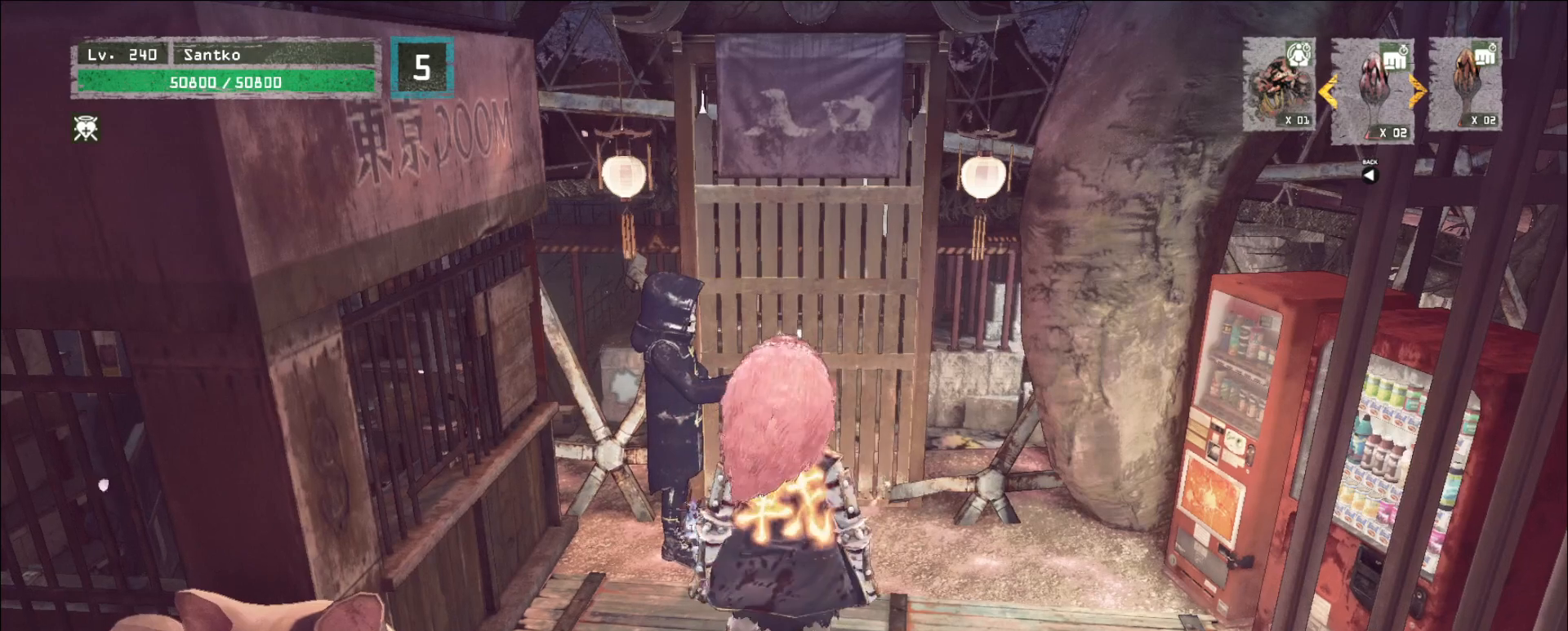
{"keys": ["w"], "mouse": [], "events": [[320, "c", "up"], [520, "w", "down"]]}
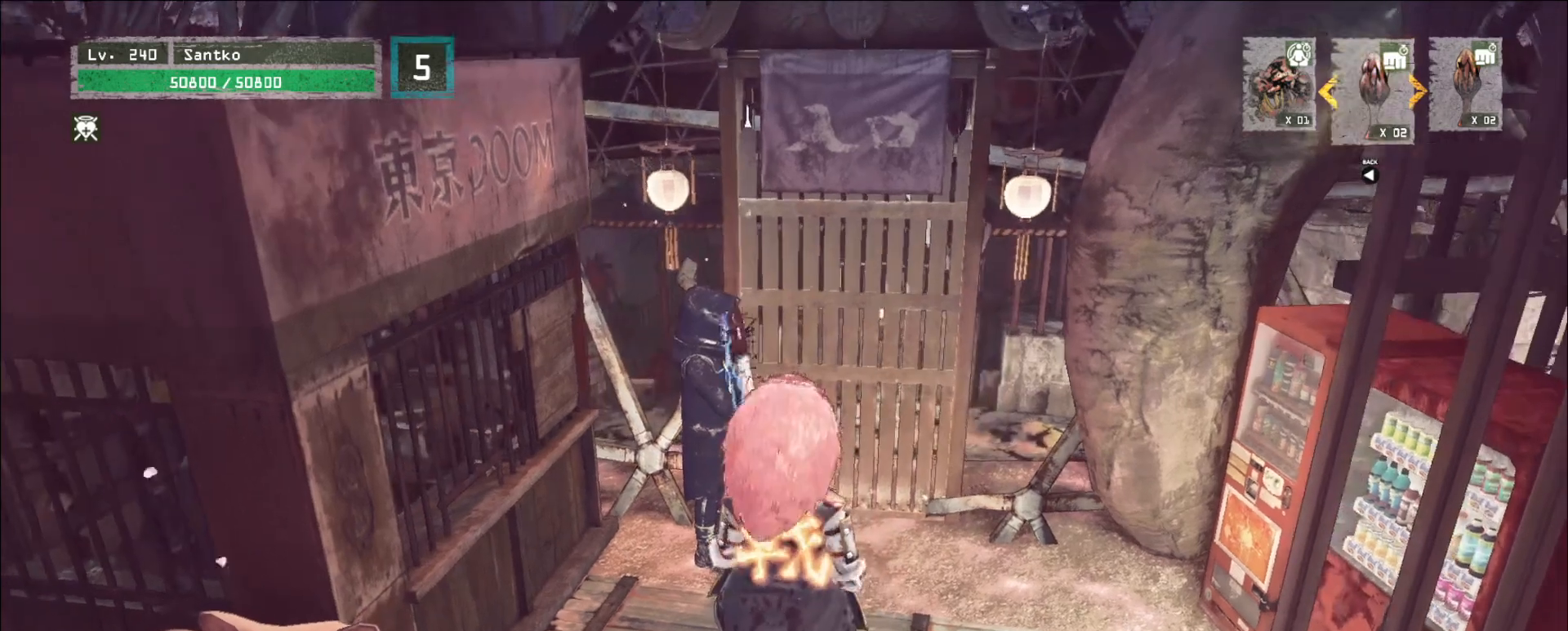
{"keys": ["w"], "mouse": [], "events": []}
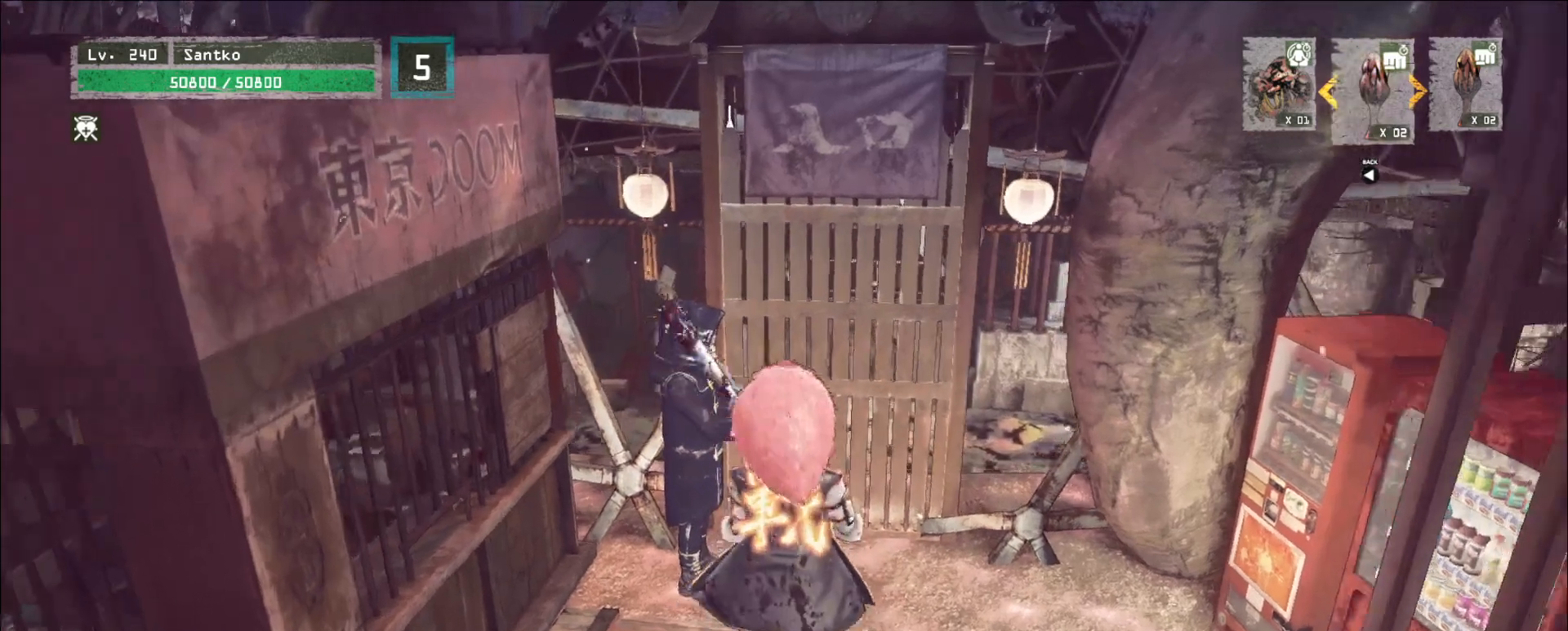
{"keys": ["w"], "mouse": [], "events": [[320, "d", "down"], [360, "d", "up"]]}
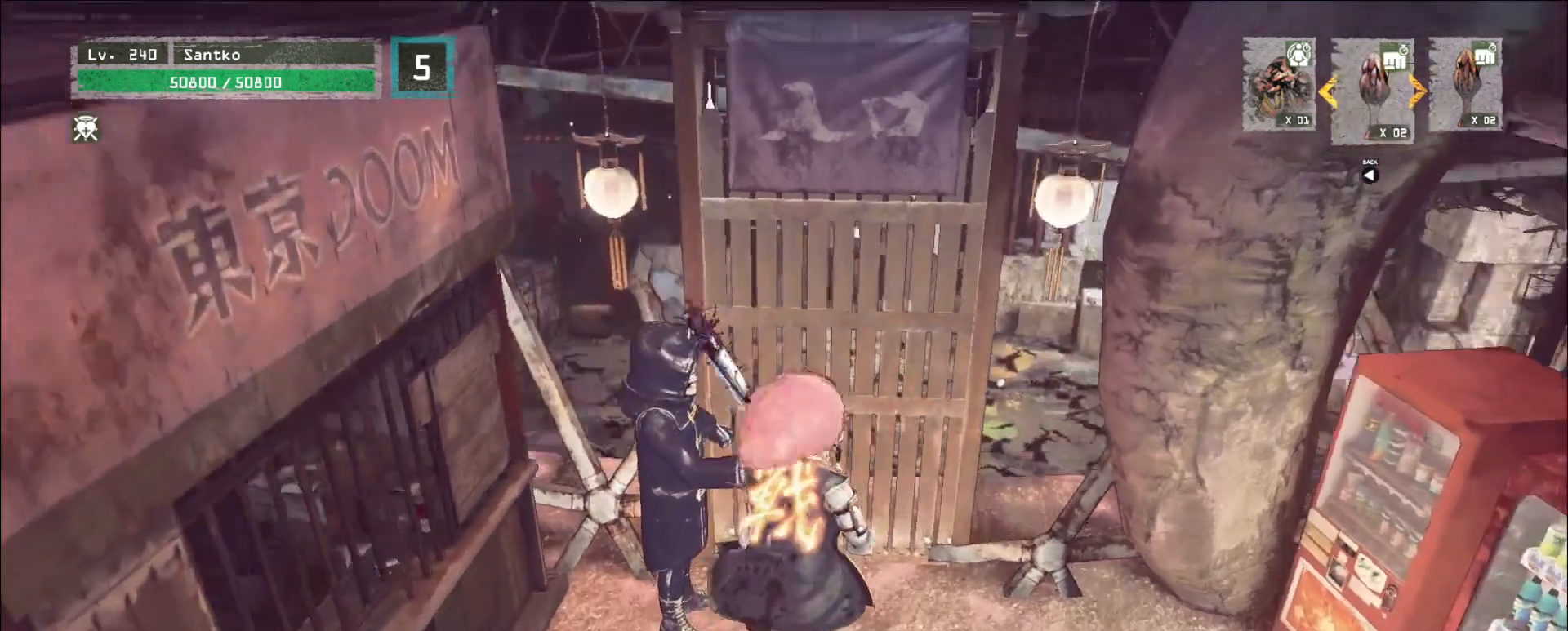
{"keys": [], "mouse": [], "events": [[80, "w", "up"]]}
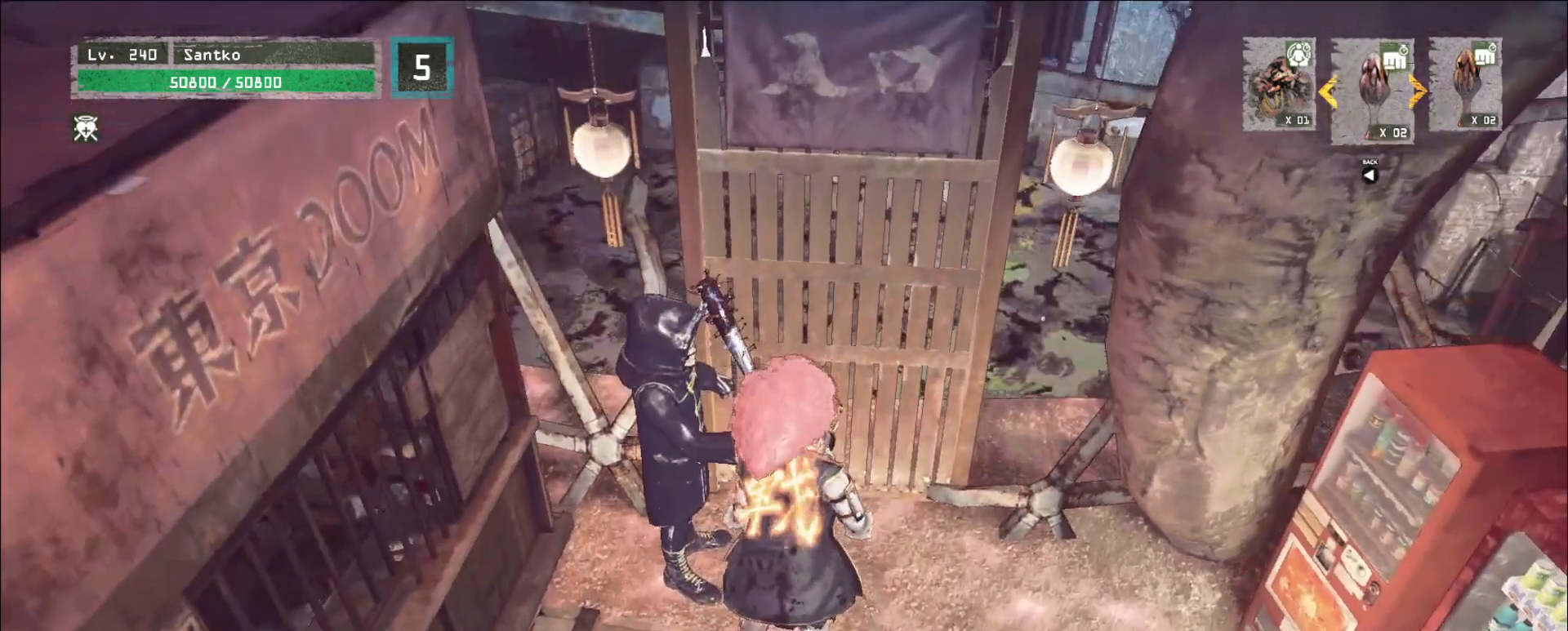
{"keys": [], "mouse": [], "events": []}
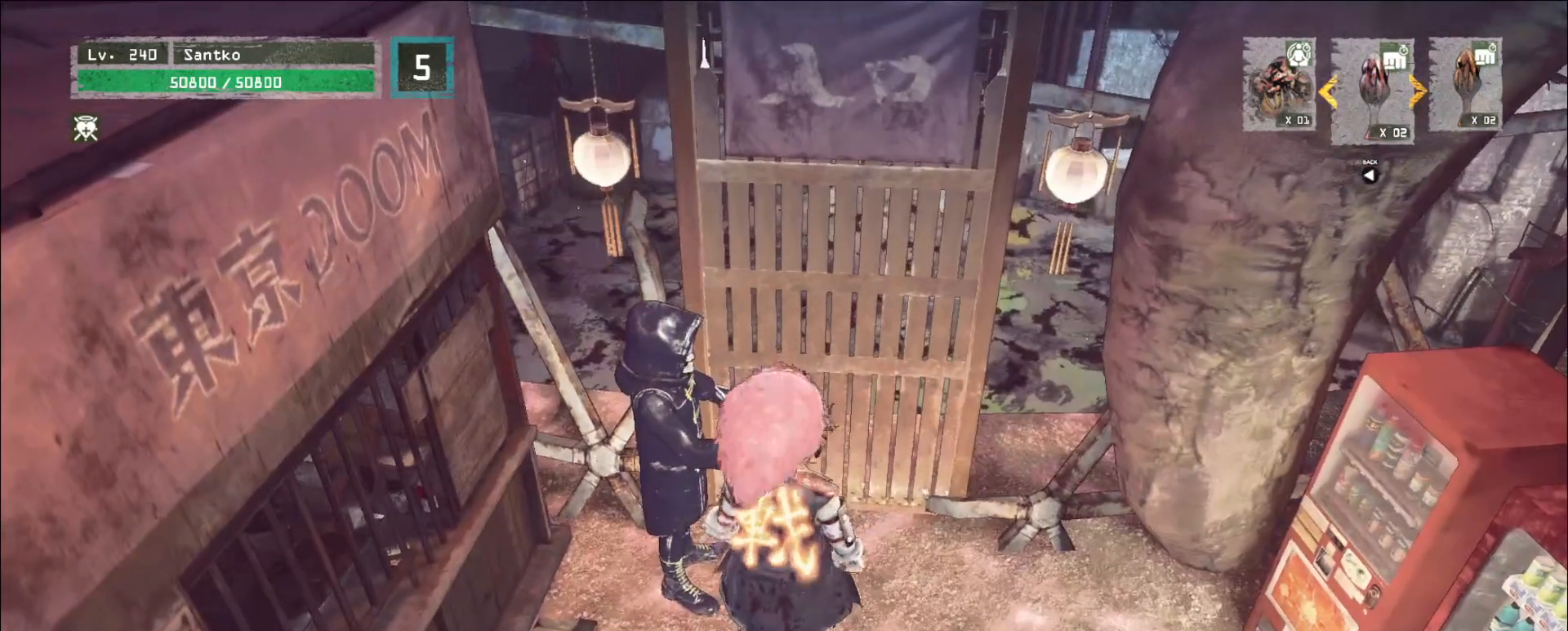
{"keys": [], "mouse": [], "events": []}
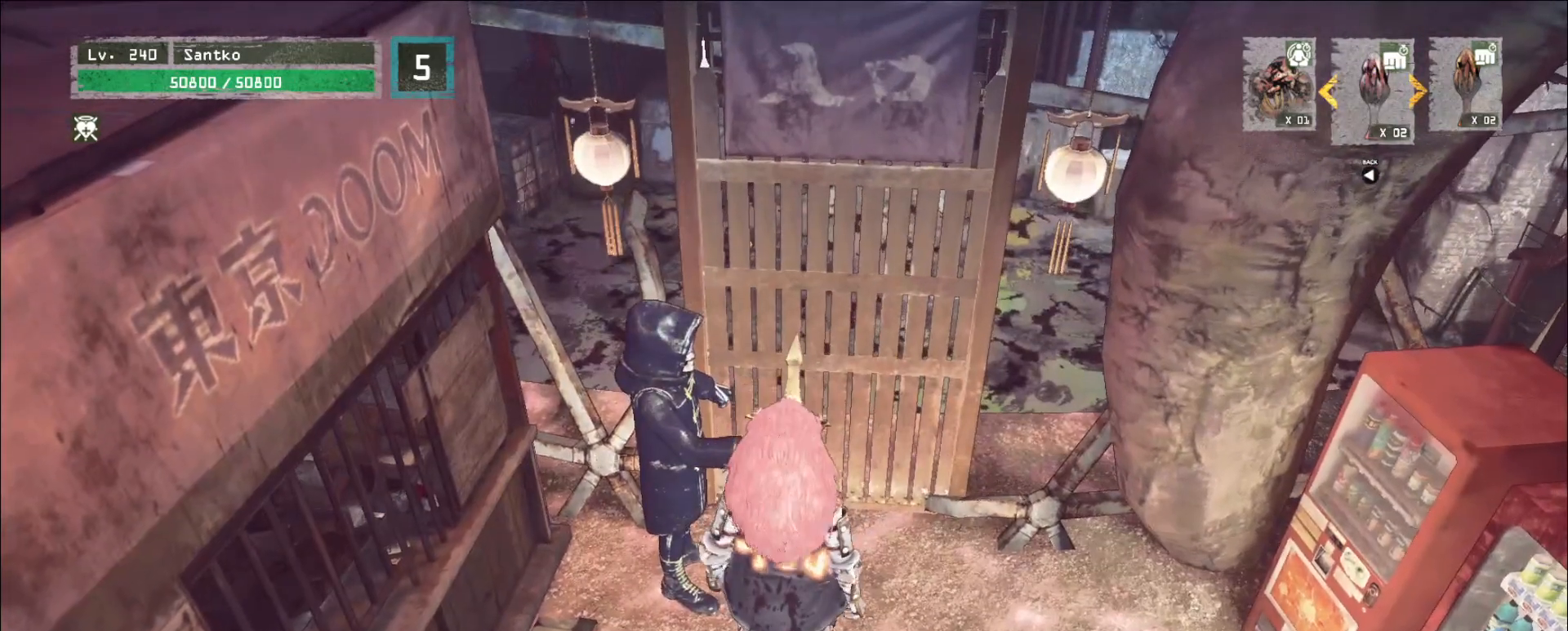
{"keys": [], "mouse": [], "events": [[440, "c", "down"], [520, "c", "up"]]}
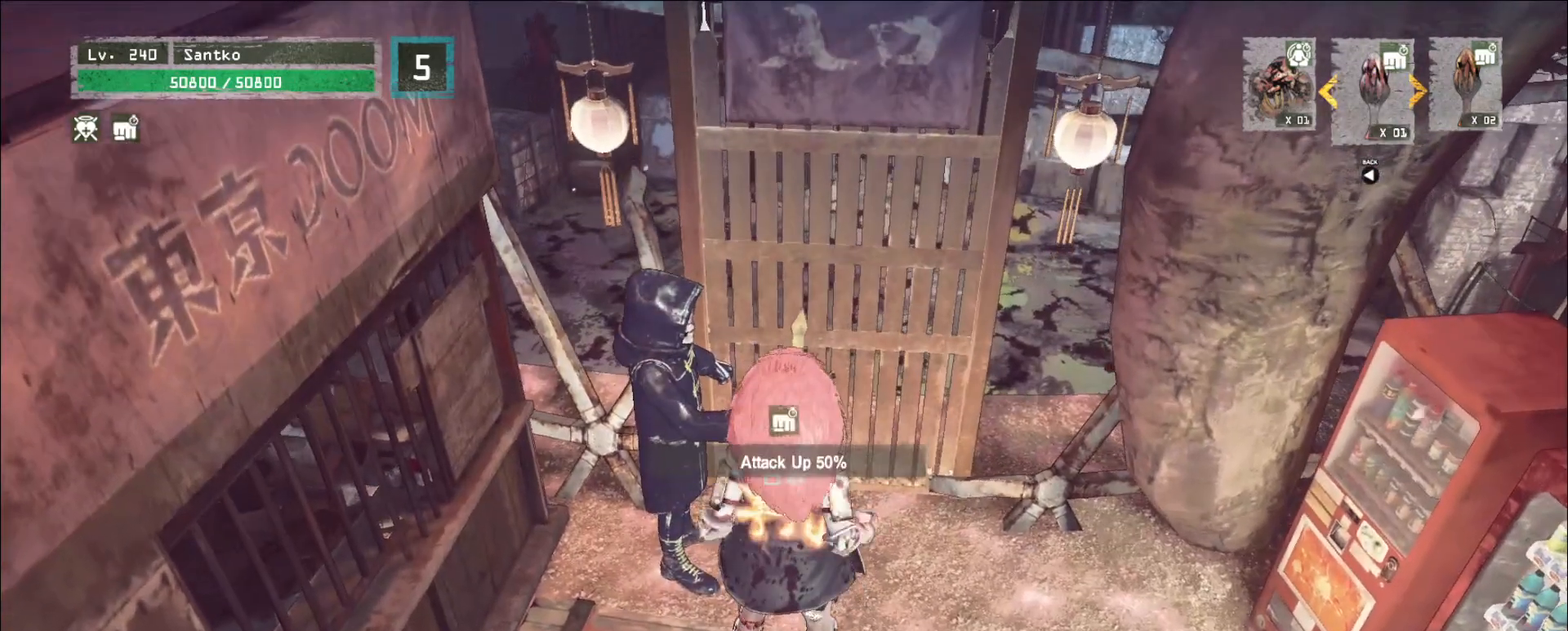
{"keys": [], "mouse": [], "events": [[40, "c", "down"], [120, "c", "up"], [360, "c", "down"], [440, "c", "up"]]}
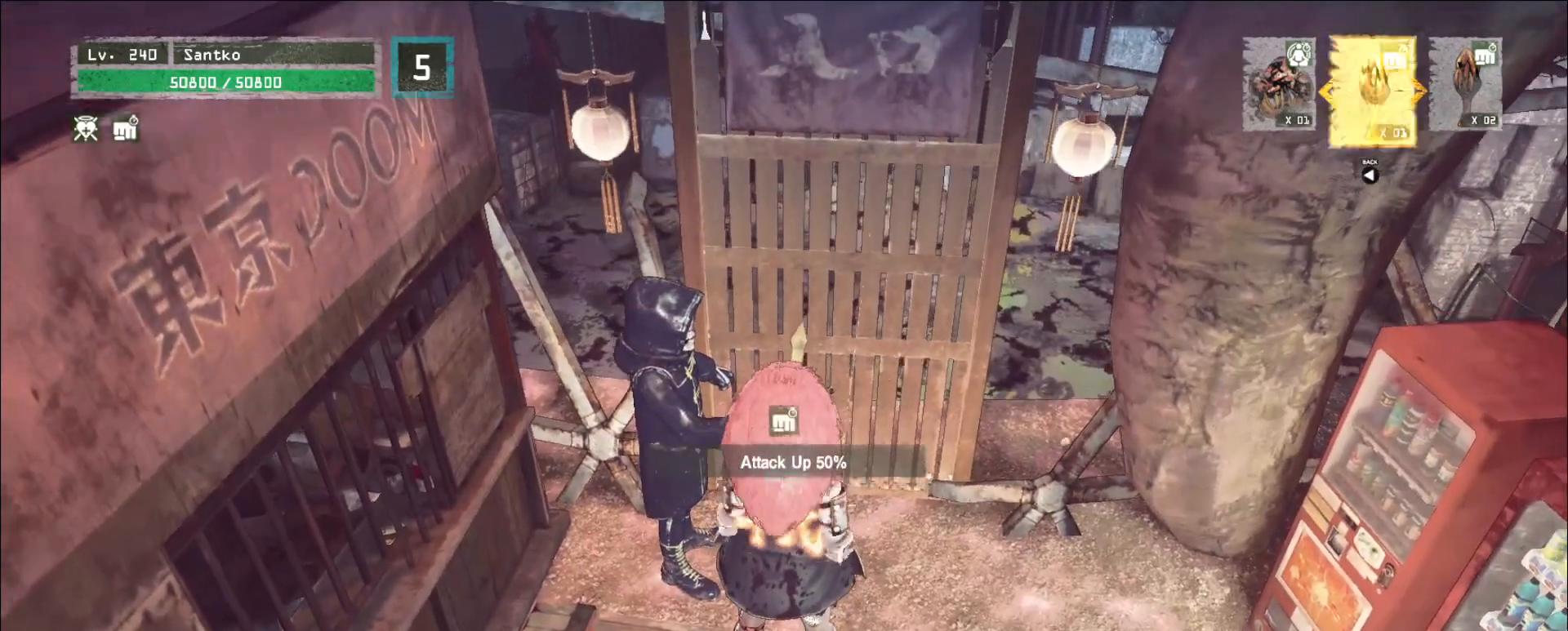
{"keys": [], "mouse": [], "events": []}
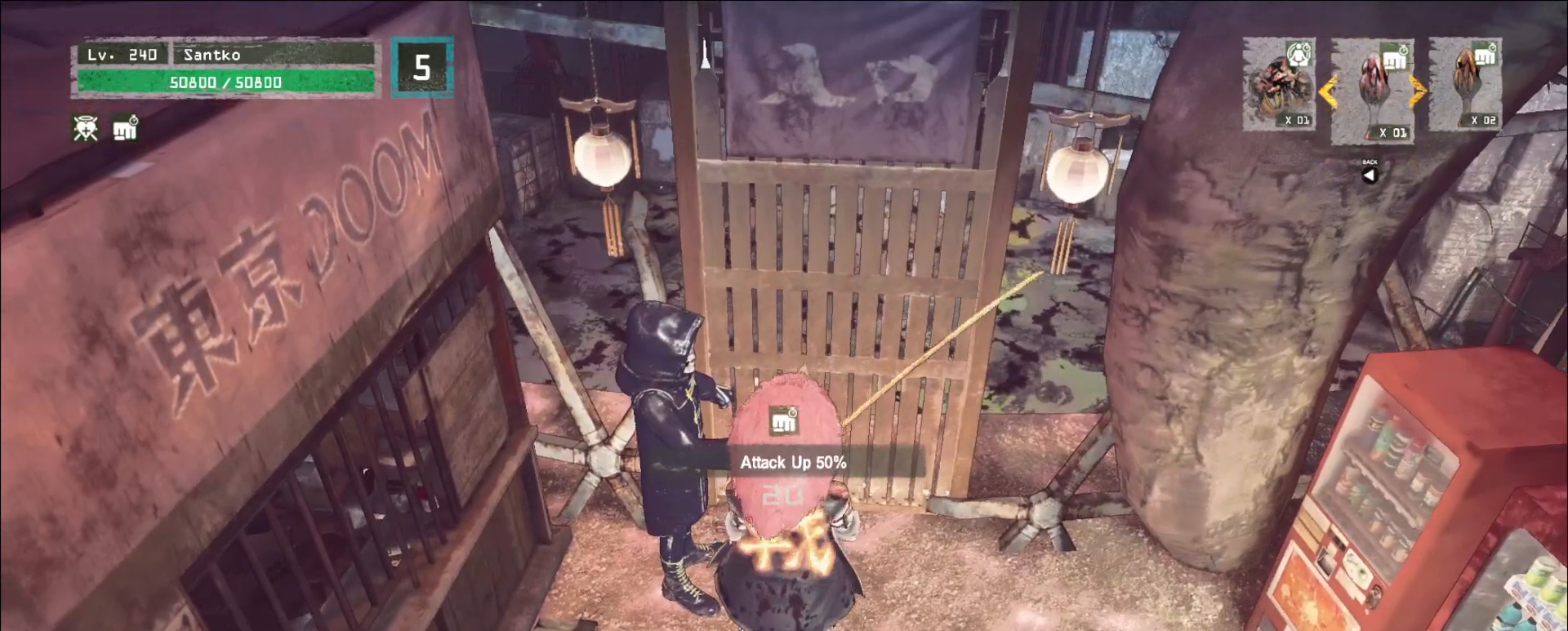
{"keys": ["s"], "mouse": [], "events": [[80, "d", "down"], [80, "s", "down"], [280, "d", "up"]]}
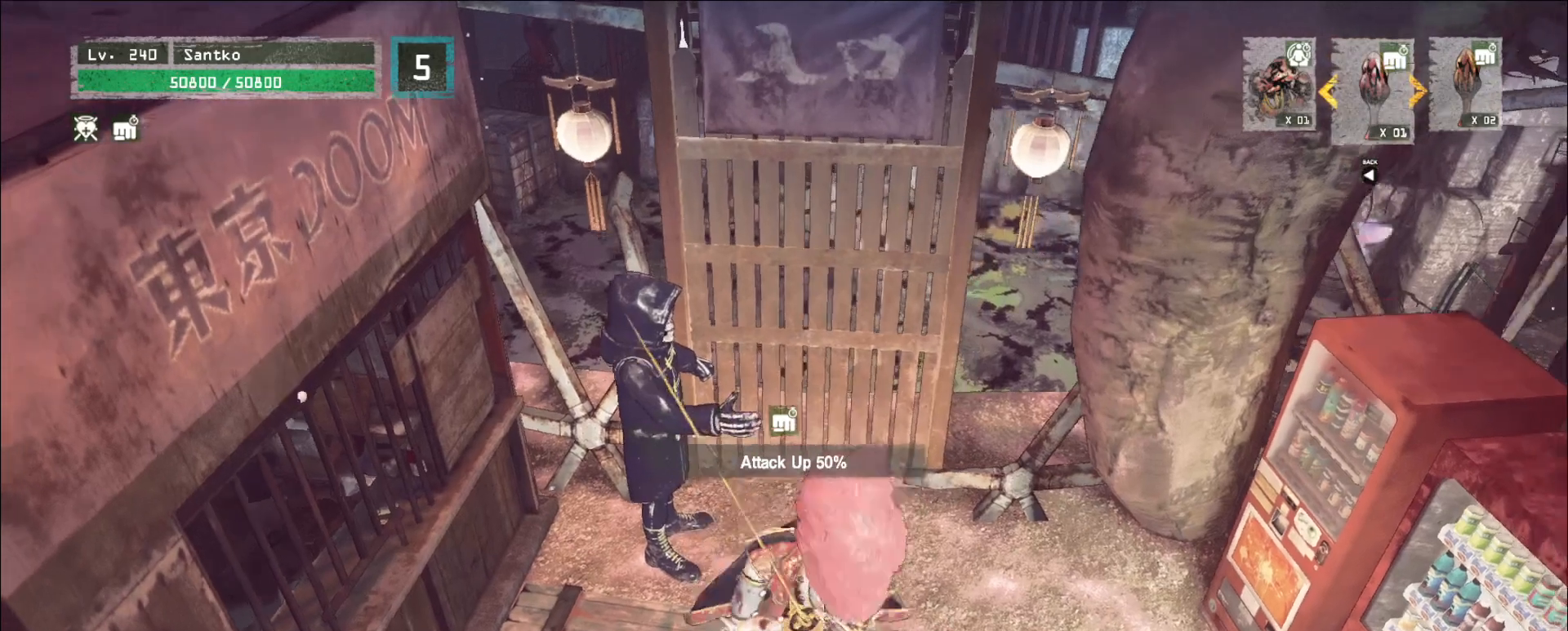
{"keys": ["d", "w"], "mouse": [], "events": [[200, "a", "down"], [280, "s", "up"], [320, "w", "down"], [400, "a", "up"], [480, "d", "down"]]}
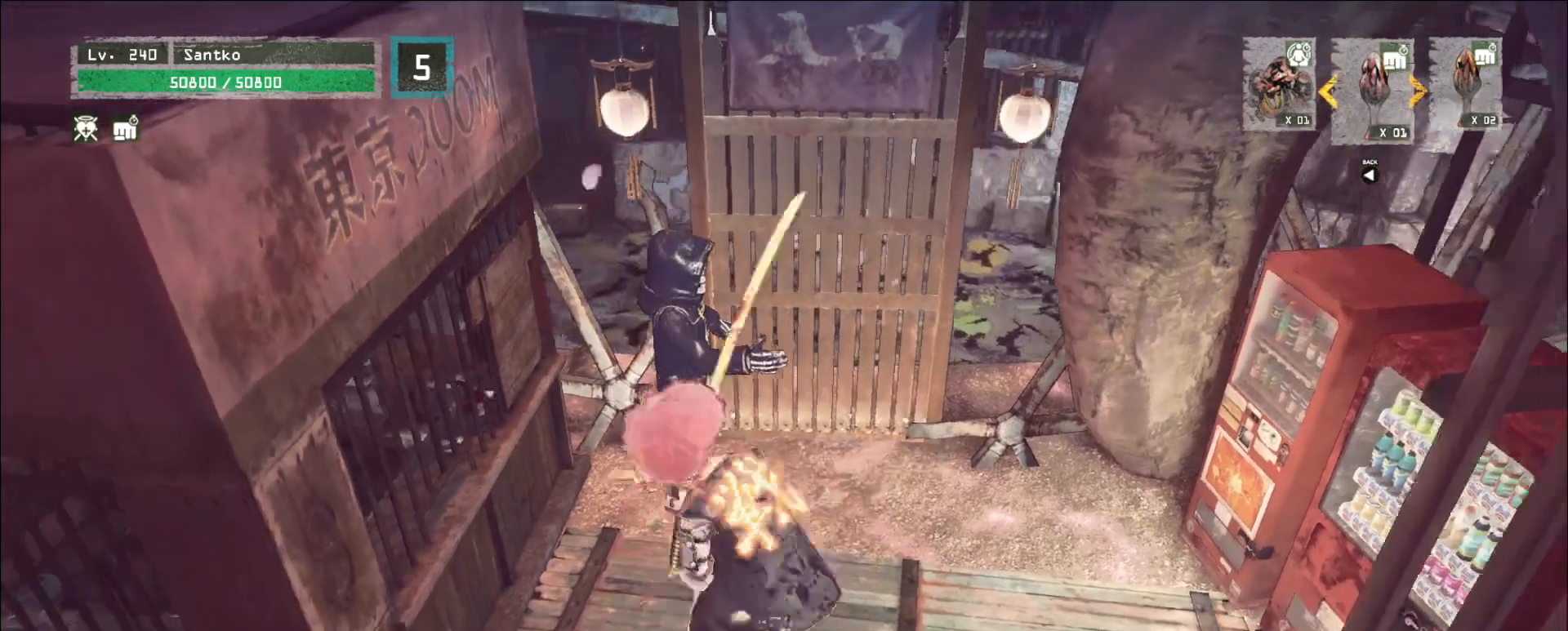
{"keys": [], "mouse": [], "events": [[120, "d", "up"], [440, "w", "up"]]}
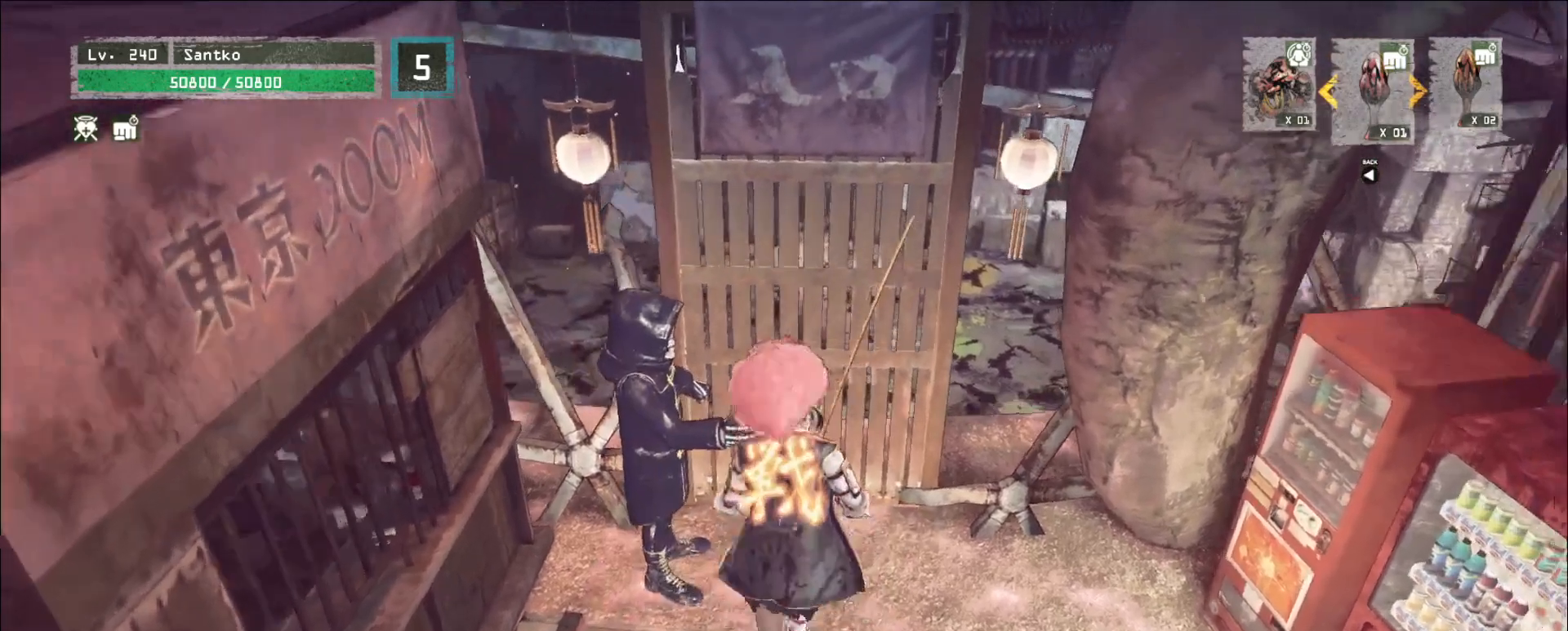
{"keys": ["c"], "mouse": [], "events": [[80, "mouse_wheel", "down"], [160, "mouse_wheel", "up"], [360, "c", "down"], [440, "c", "up"], [520, "c", "down"]]}
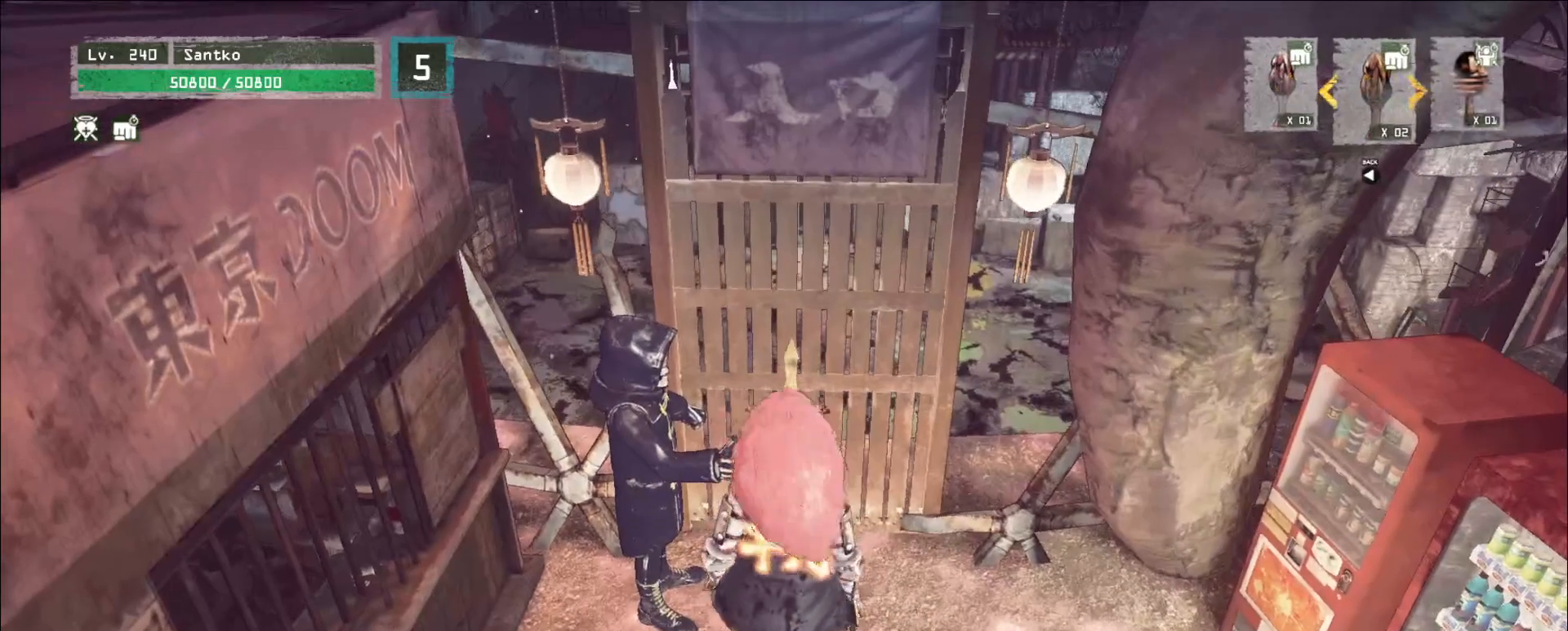
{"keys": [], "mouse": [], "events": [[80, "c", "up"], [120, "c", "down"], [160, "c", "up"], [240, "c", "down"], [280, "c", "up"], [400, "c", "down"], [440, "c", "up"]]}
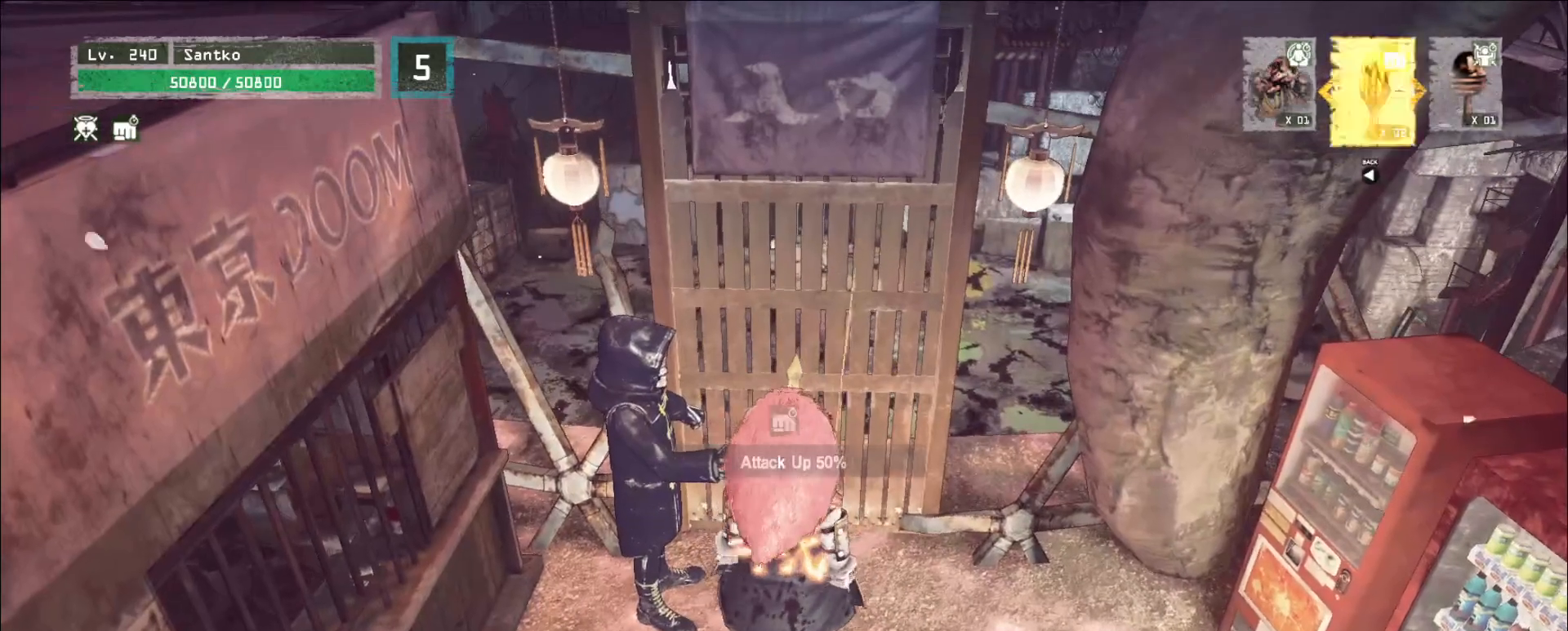
{"keys": [], "mouse": [], "events": [[40, "c", "down"], [80, "c", "up"], [160, "c", "down"], [200, "c", "up"]]}
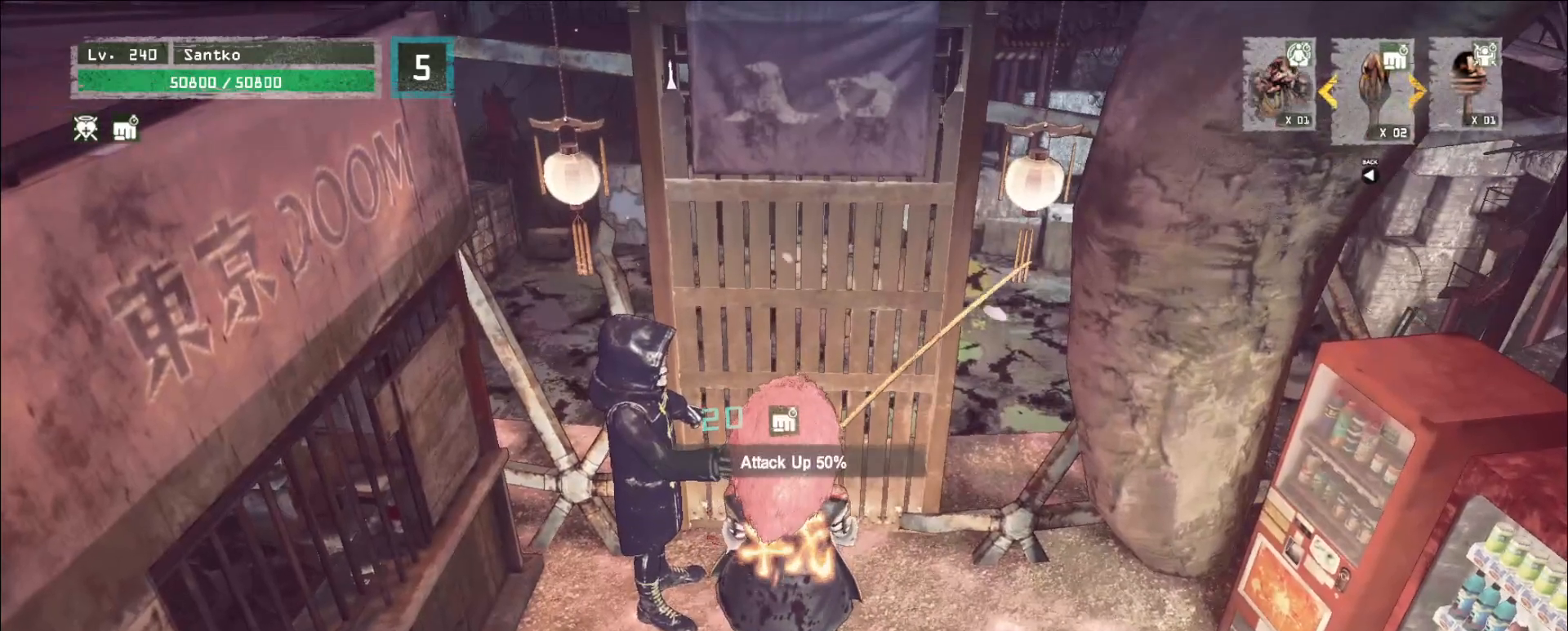
{"keys": ["c"], "mouse": [], "events": [[120, "c", "down"], [240, "c", "up"], [320, "c", "down"], [400, "c", "up"], [440, "c", "down"]]}
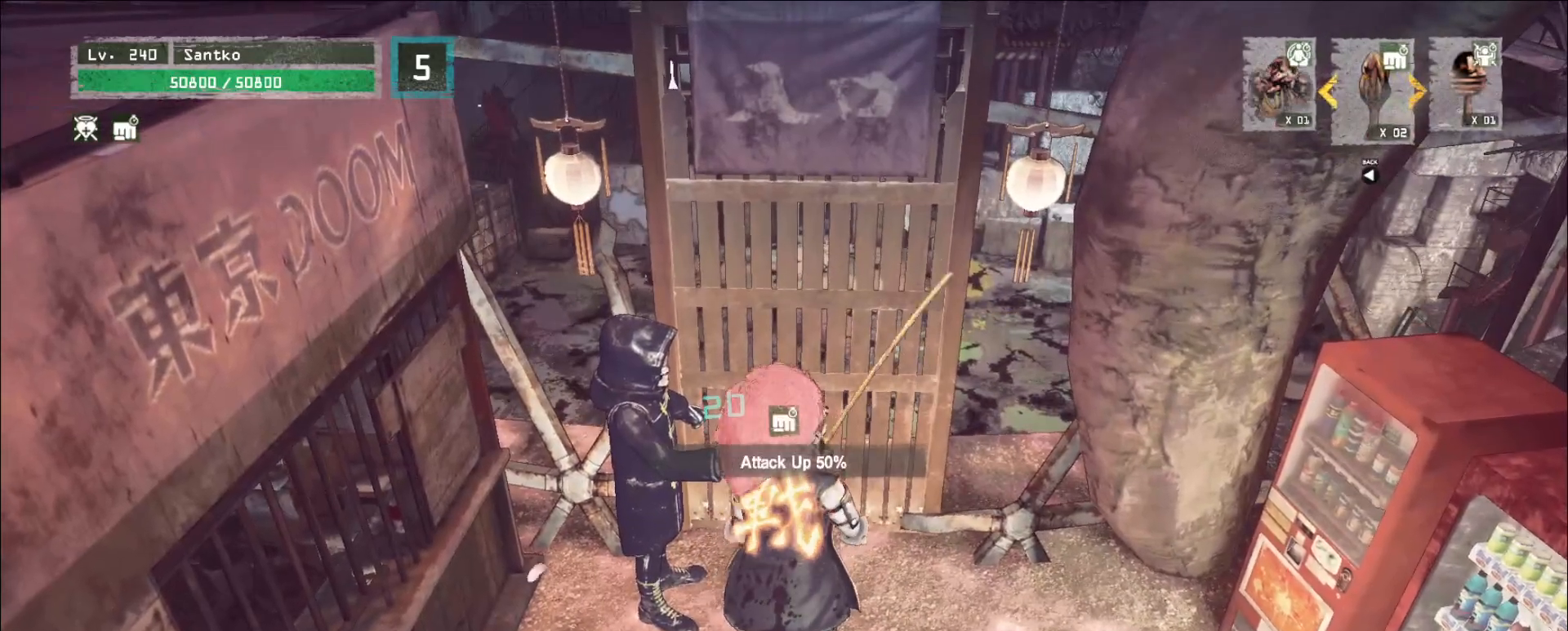
{"keys": [], "mouse": [], "events": [[40, "c", "up"], [120, "c", "down"], [160, "c", "up"]]}
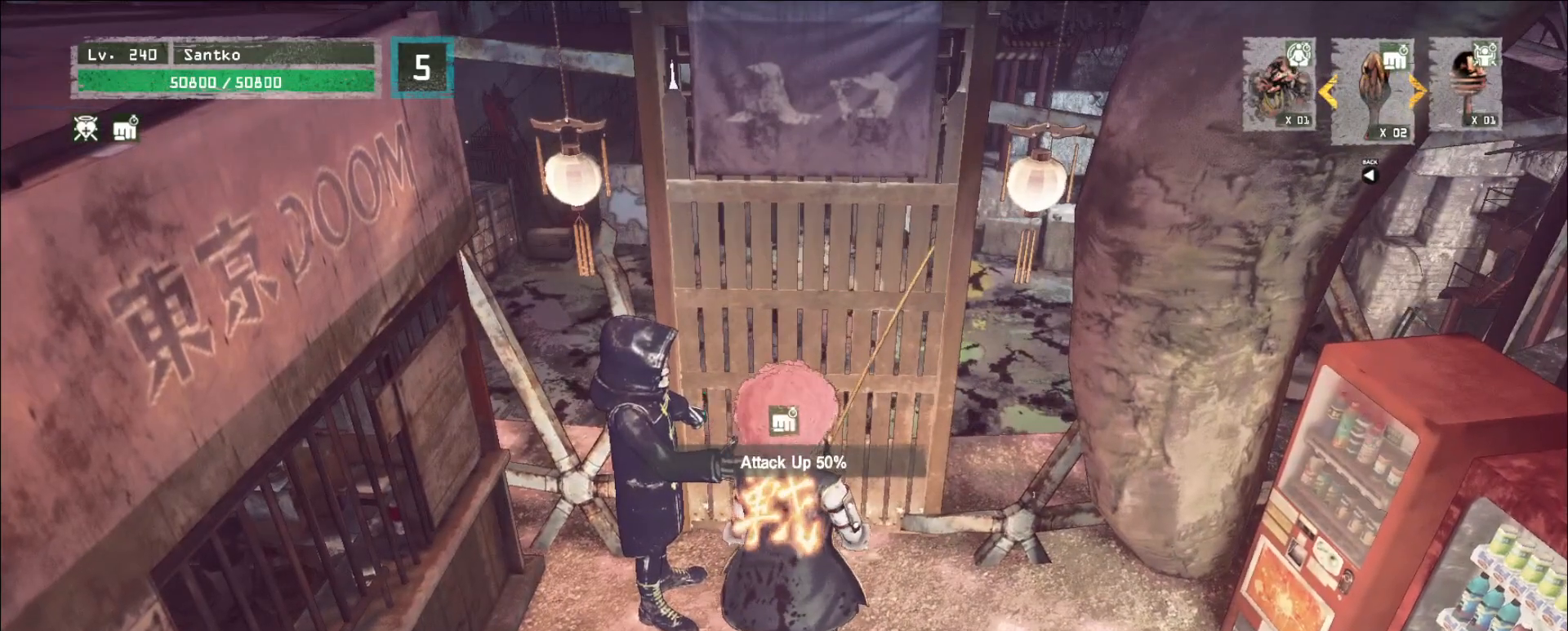
{"keys": ["c"], "mouse": [], "events": [[40, "c", "down"], [120, "c", "up"], [320, "c", "down"], [400, "c", "up"], [480, "c", "down"]]}
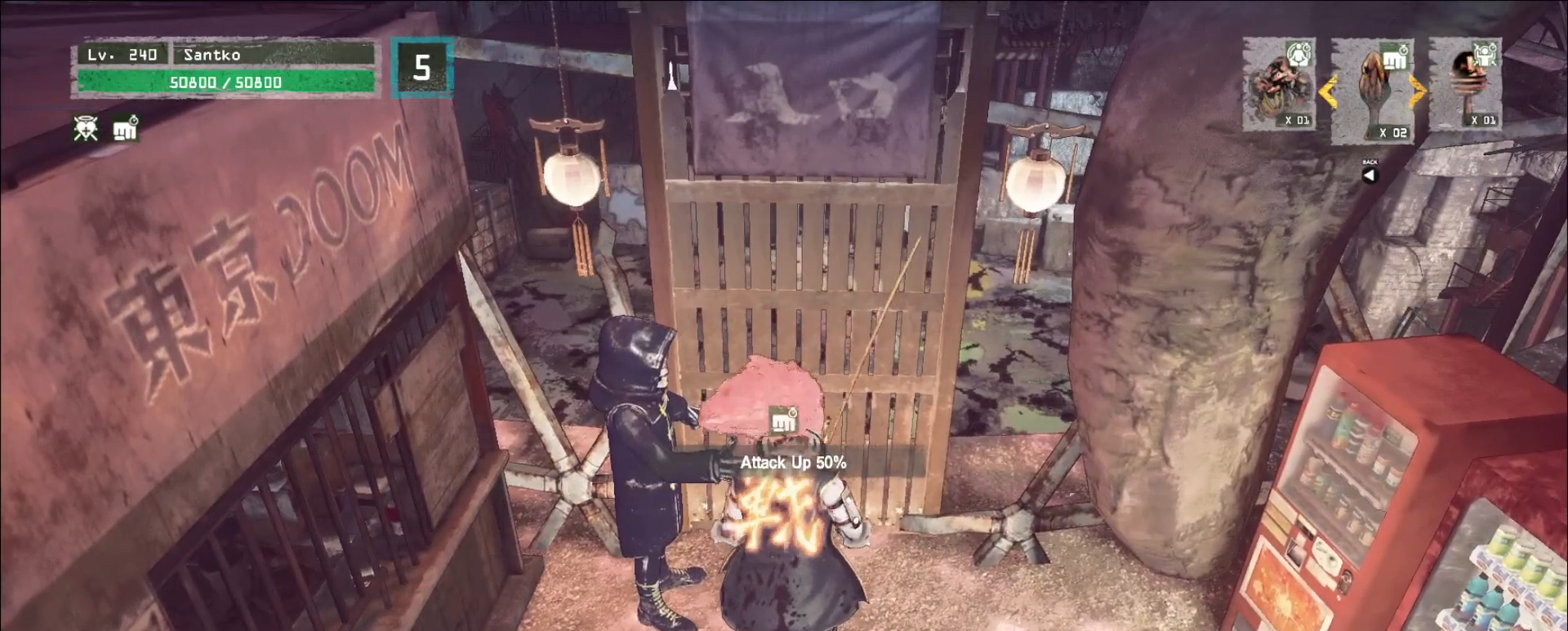
{"keys": [], "mouse": [], "events": [[40, "c", "up"], [120, "c", "down"], [160, "c", "up"], [240, "c", "down"], [280, "c", "up"], [360, "c", "down"], [400, "c", "up"]]}
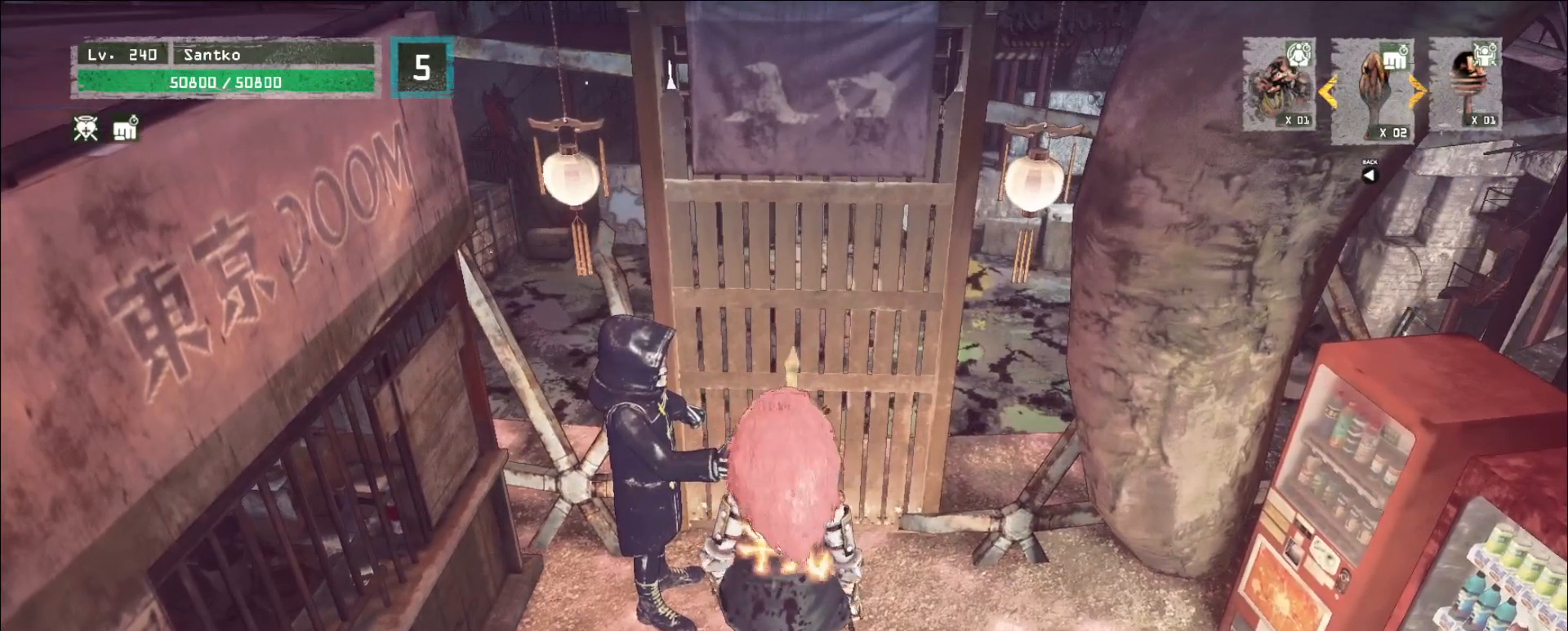
{"keys": ["c"], "mouse": [], "events": [[80, "c", "down"], [160, "c", "up"], [200, "c", "down"], [280, "c", "up"], [320, "c", "down"], [360, "c", "up"], [440, "c", "down"]]}
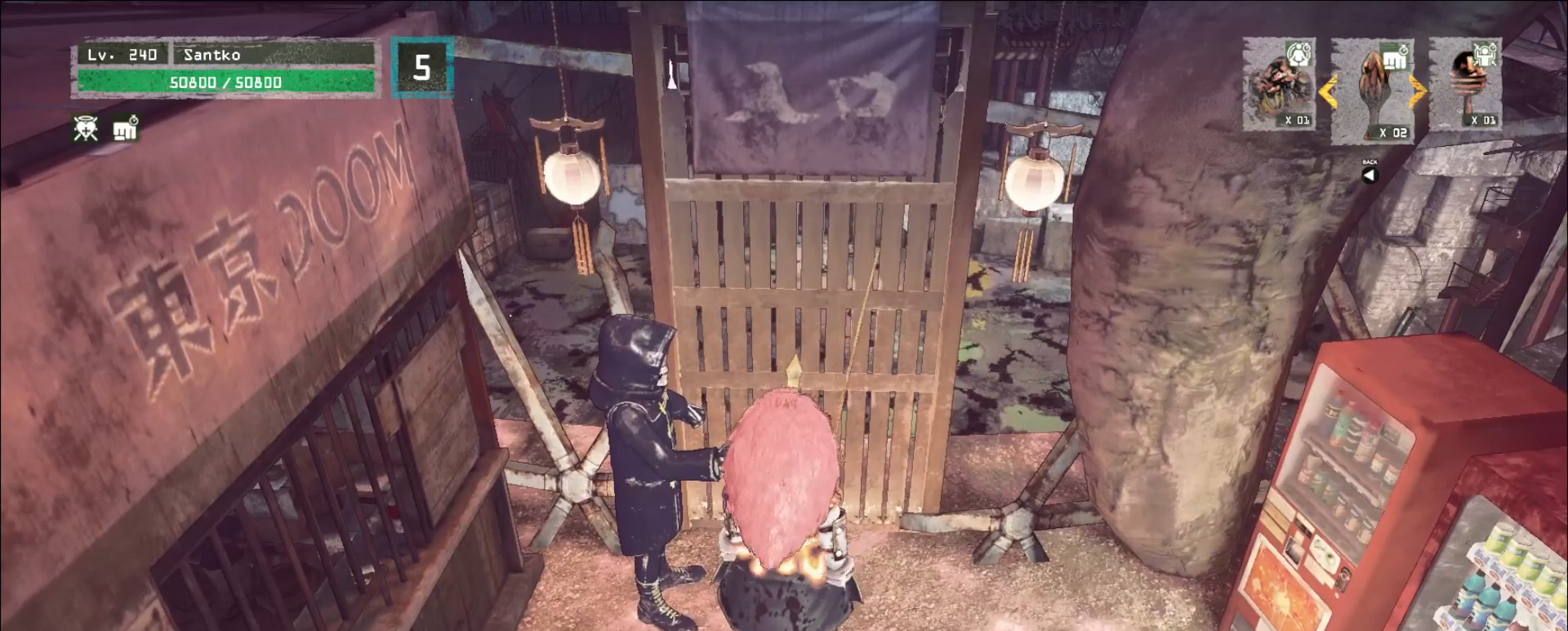
{"keys": [], "mouse": ["wheel"], "events": [[40, "c", "up"], [80, "c", "down"], [160, "c", "up"], [200, "c", "down"], [280, "c", "up"], [520, "mouse_wheel", "down"]]}